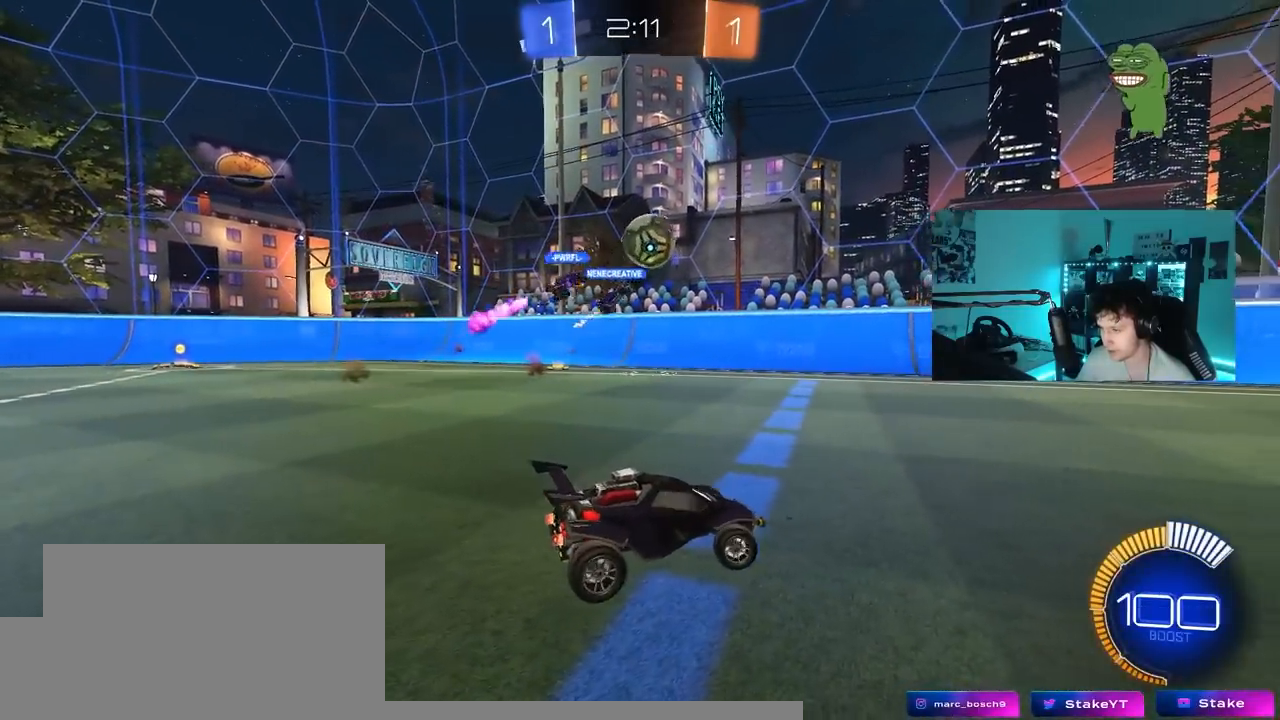
Gameplay with keyboard and mouse; each line is a JSON object with the keys held at the frame after it. "events" lists presses ("down") and releases ("up") of "1", "2", "3", "4", "5", "a", "alt", "c", "caps_lock", "ctrl", "d", "e", "f", "g", "q", "r", "s", "shift", "space", "t", "tab", "v", "w", "x" and "z" between this image and that frame as [ms after this image, input, new state], when the widget could be followed in between. No other keys are recorded. "mouse_move" is the direction in which the mouse moves at that frame (one of eight, or "still"), when it could be read. Mouse buttons are not recorded.
{"keys": ["w"], "mouse_move": "still", "events": [[83, "d", "up"]]}
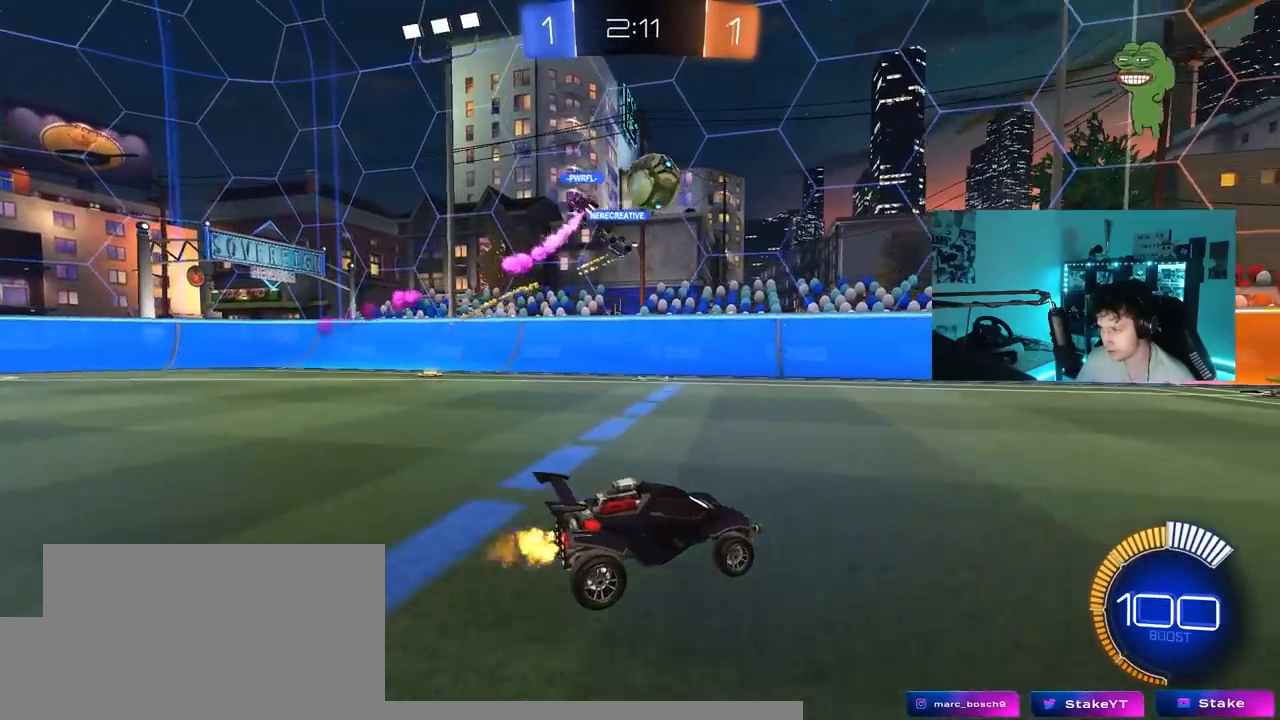
{"keys": ["a", "w"], "mouse_move": "still", "events": [[67, "a", "down"], [100, "shift", "down"], [200, "shift", "up"]]}
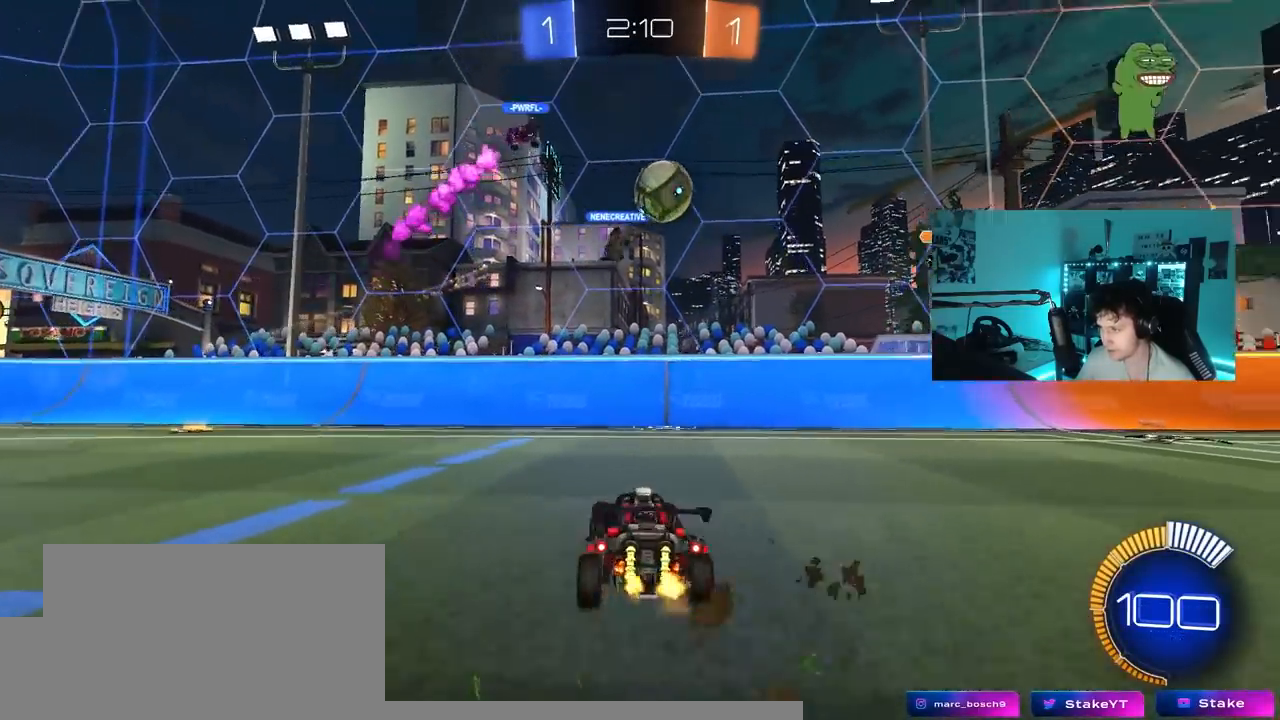
{"keys": ["a", "w"], "mouse_move": "still", "events": []}
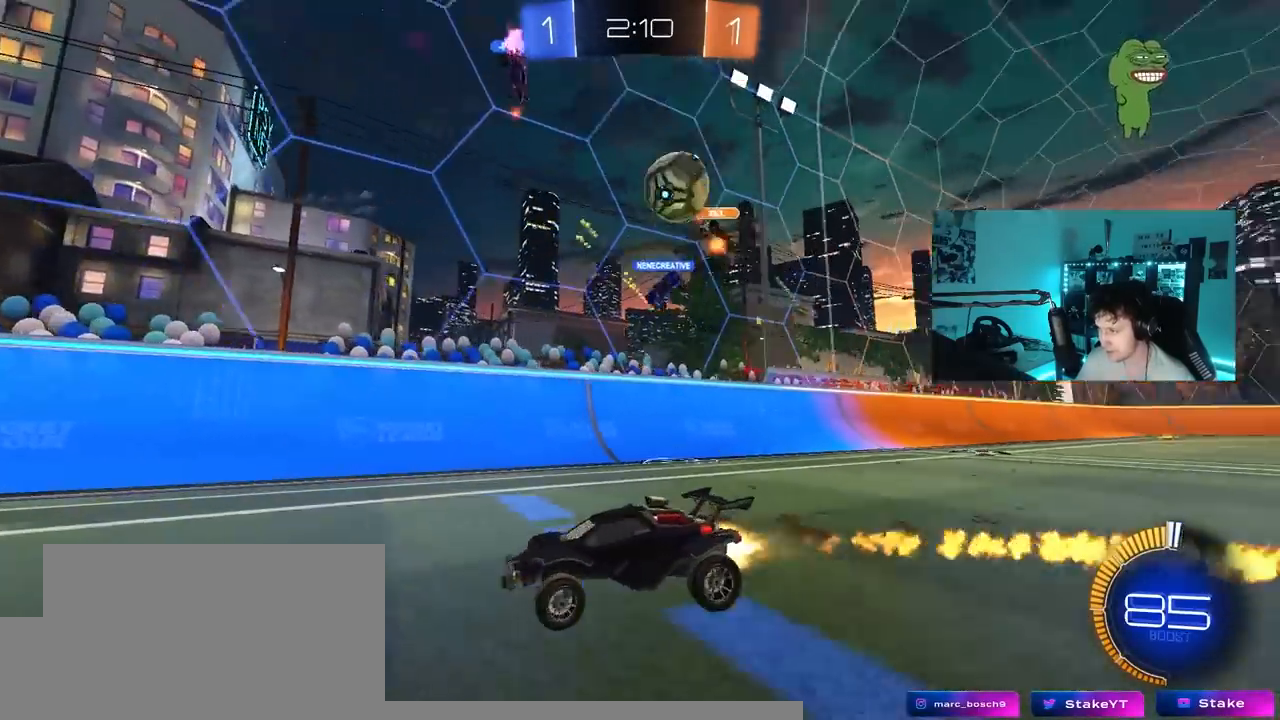
{"keys": ["d", "w"], "mouse_move": "still", "events": [[50, "a", "up"], [333, "space", "down"], [417, "d", "down"], [467, "space", "up"]]}
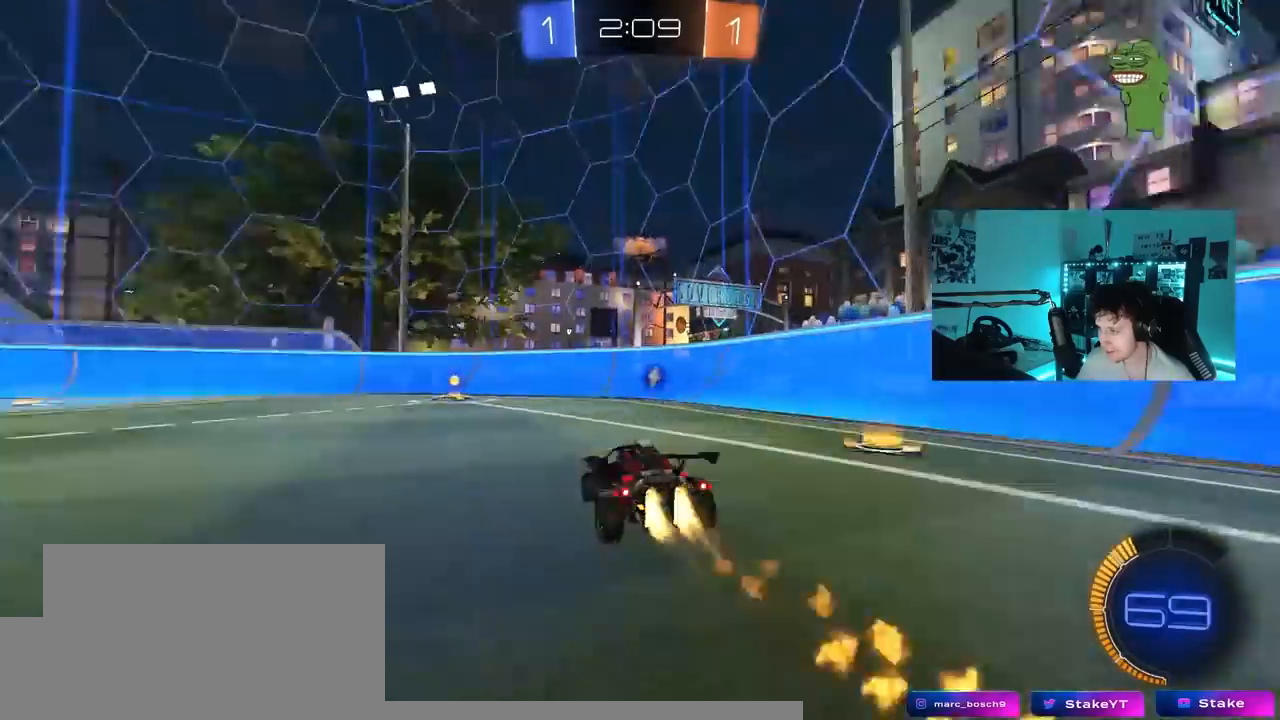
{"keys": ["w"], "mouse_move": "still", "events": [[17, "d", "up"], [150, "a", "down"], [250, "space", "down"], [300, "a", "up"], [433, "space", "up"]]}
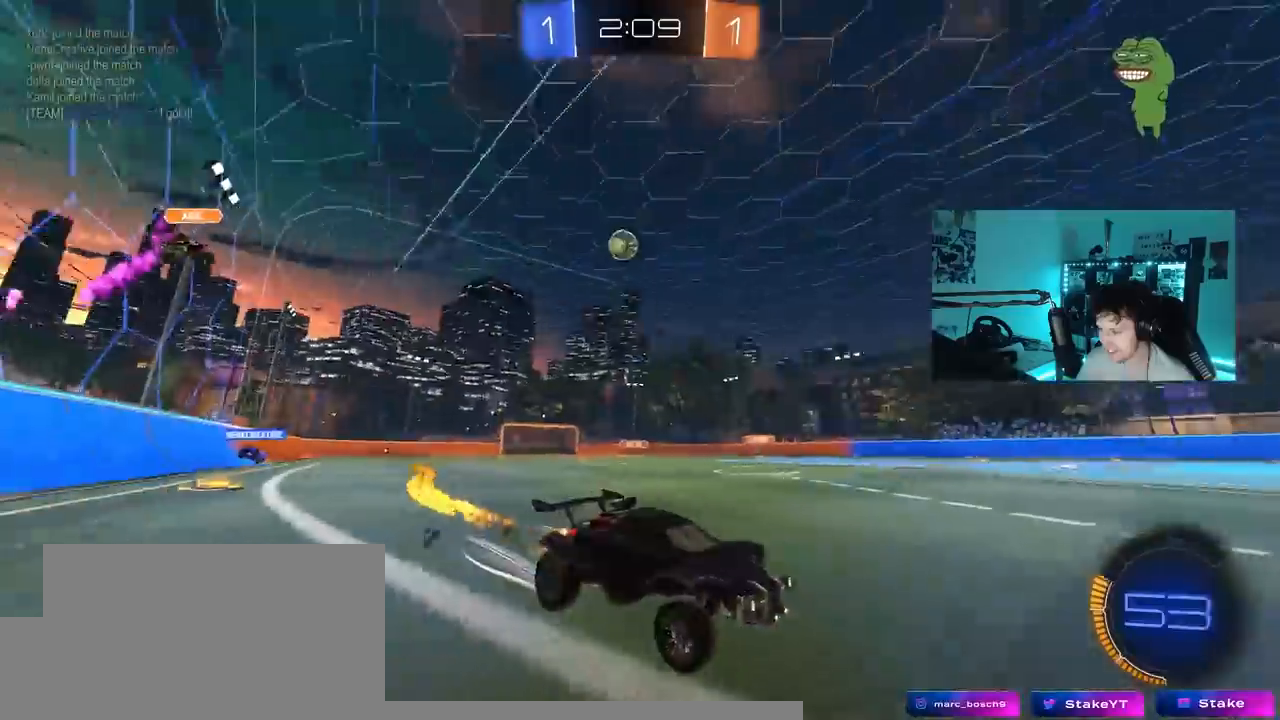
{"keys": ["a", "w"], "mouse_move": "still", "events": [[67, "a", "down"], [67, "shift", "down"], [167, "shift", "up"]]}
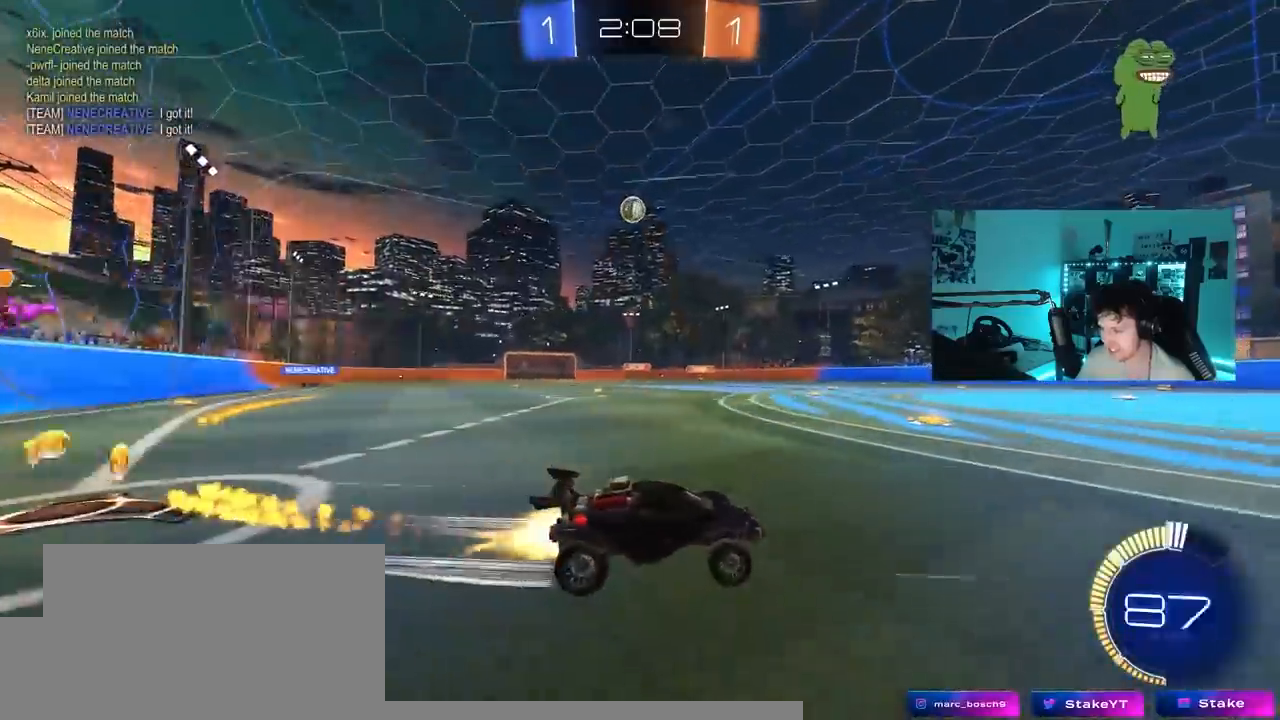
{"keys": ["w"], "mouse_move": "still", "events": [[317, "a", "up"]]}
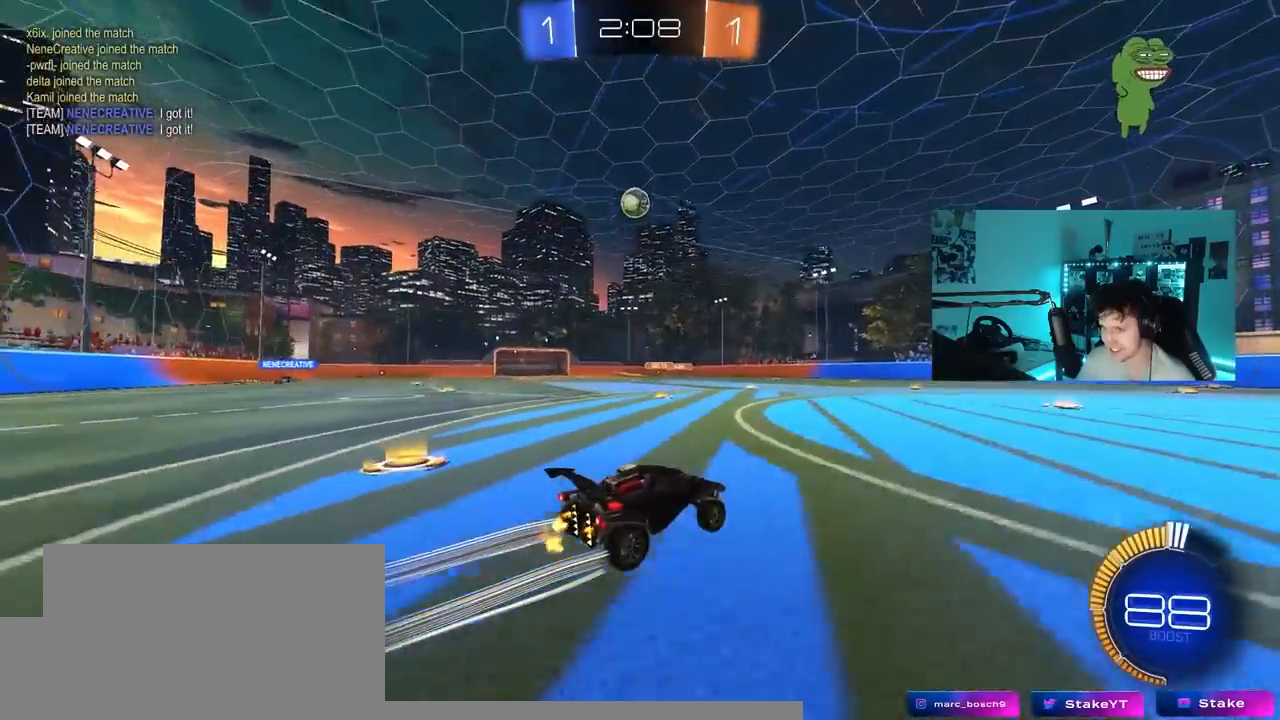
{"keys": ["w"], "mouse_move": "still", "events": [[50, "a", "down"], [150, "a", "up"], [350, "d", "down"], [483, "d", "up"]]}
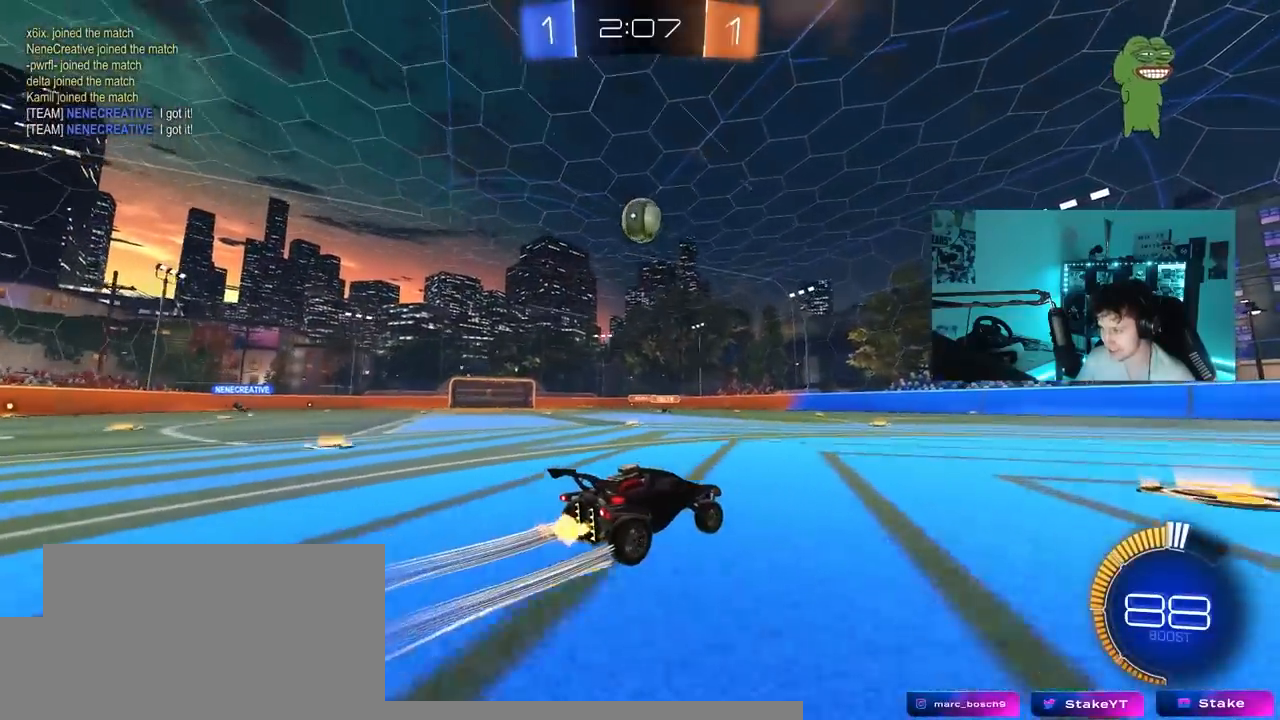
{"keys": ["w"], "mouse_move": "still", "events": [[400, "w", "up"], [500, "w", "down"]]}
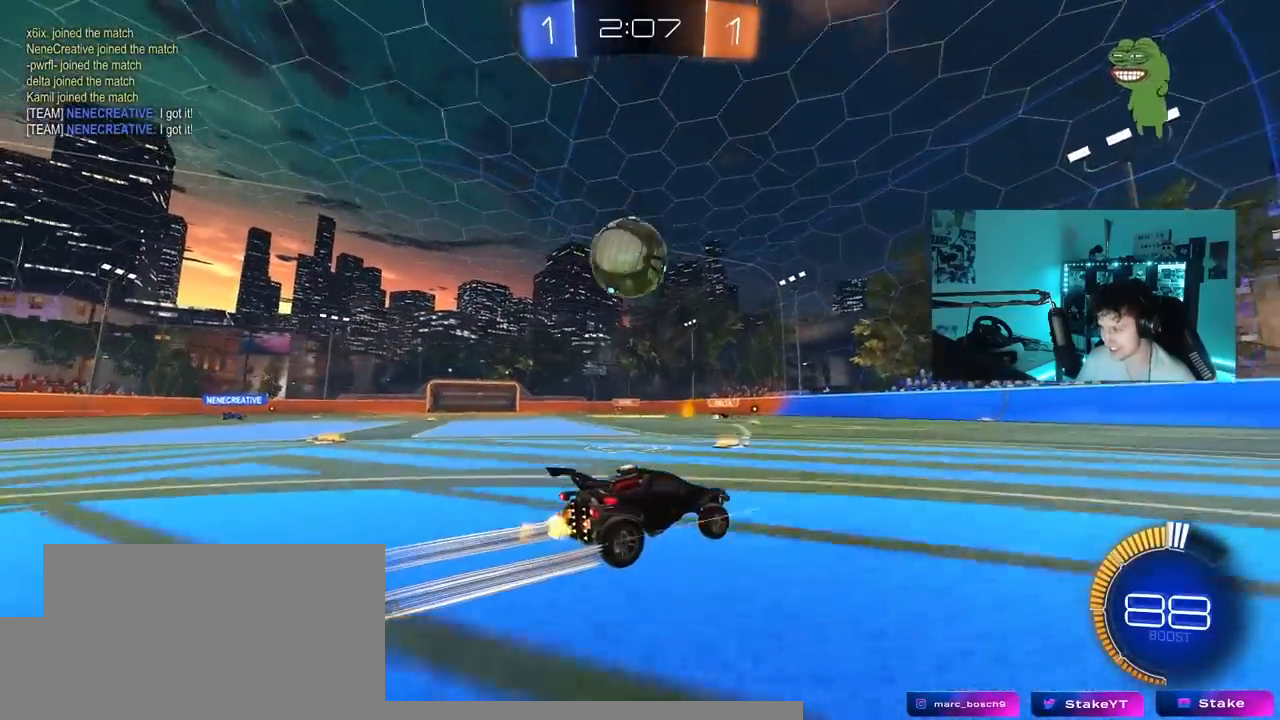
{"keys": ["a", "w"], "mouse_move": "still", "events": [[50, "a", "down"], [83, "shift", "down"], [333, "a", "up"], [333, "shift", "up"], [333, "w", "up"], [417, "a", "down"], [467, "w", "down"]]}
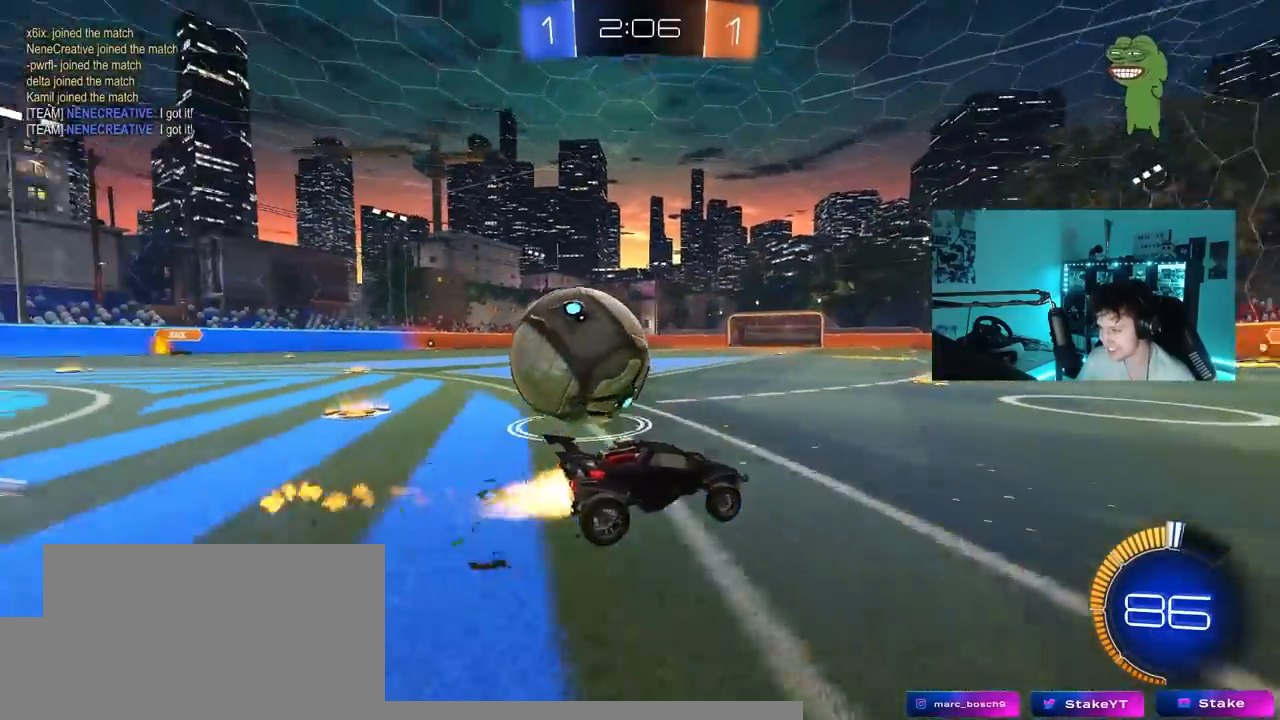
{"keys": ["w"], "events": [[67, "w", "up"], [200, "s", "down"], [300, "s", "up"], [433, "w", "down"], [483, "a", "up"]]}
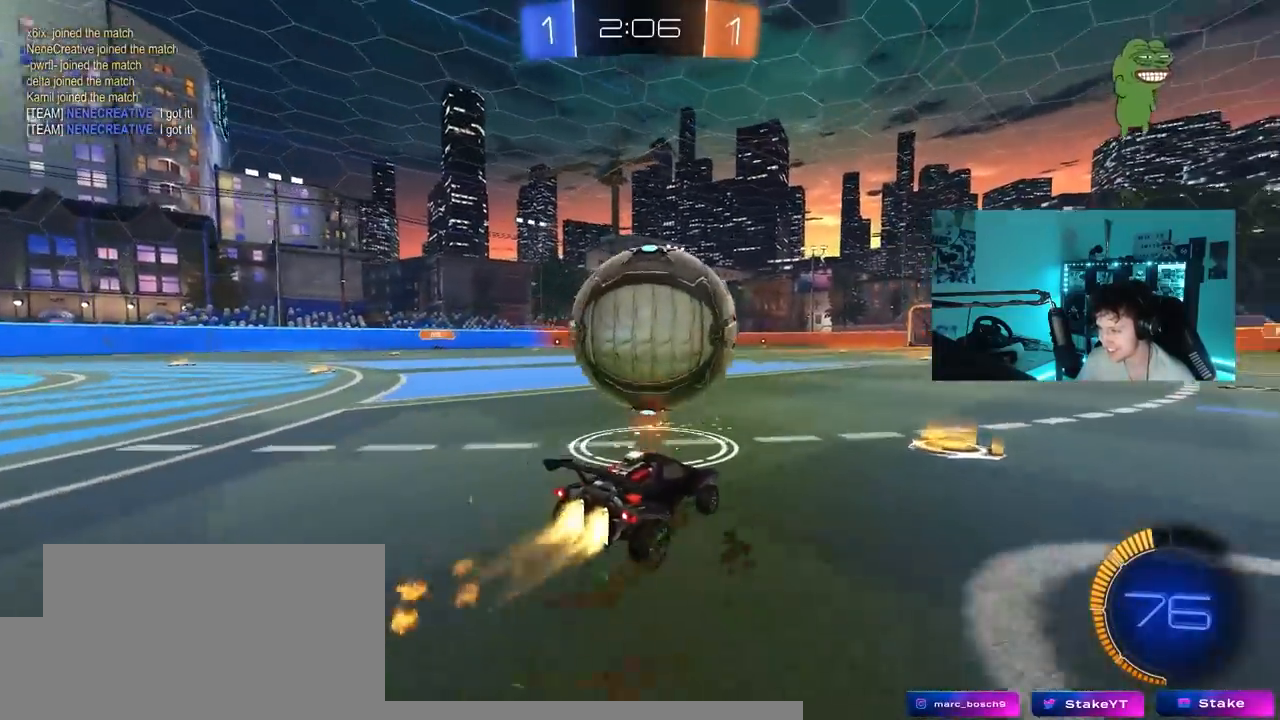
{"keys": ["w"], "mouse_move": "still", "events": [[33, "d", "down"], [117, "a", "down"], [117, "d", "up"], [217, "a", "up"], [400, "d", "down"], [450, "d", "up"]]}
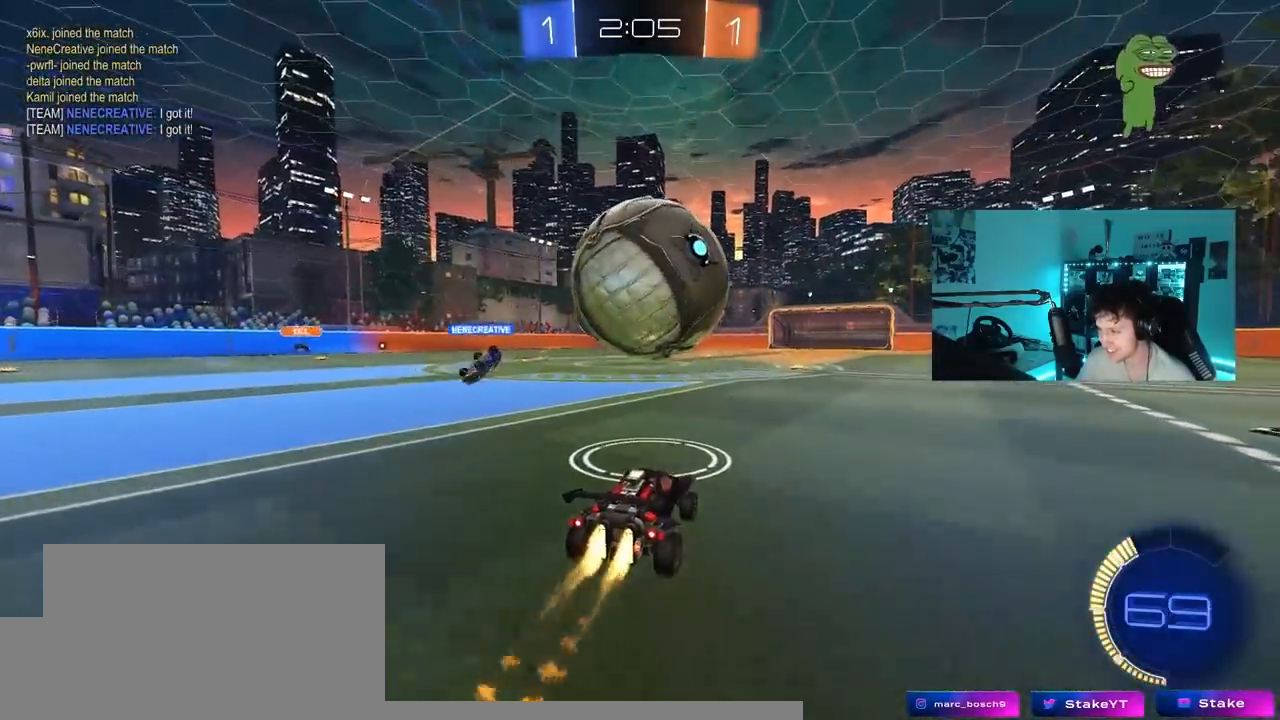
{"keys": ["d", "space"], "mouse_move": "still", "events": [[367, "a", "down"], [367, "space", "down"], [367, "w", "up"], [467, "a", "up"], [467, "d", "down"]]}
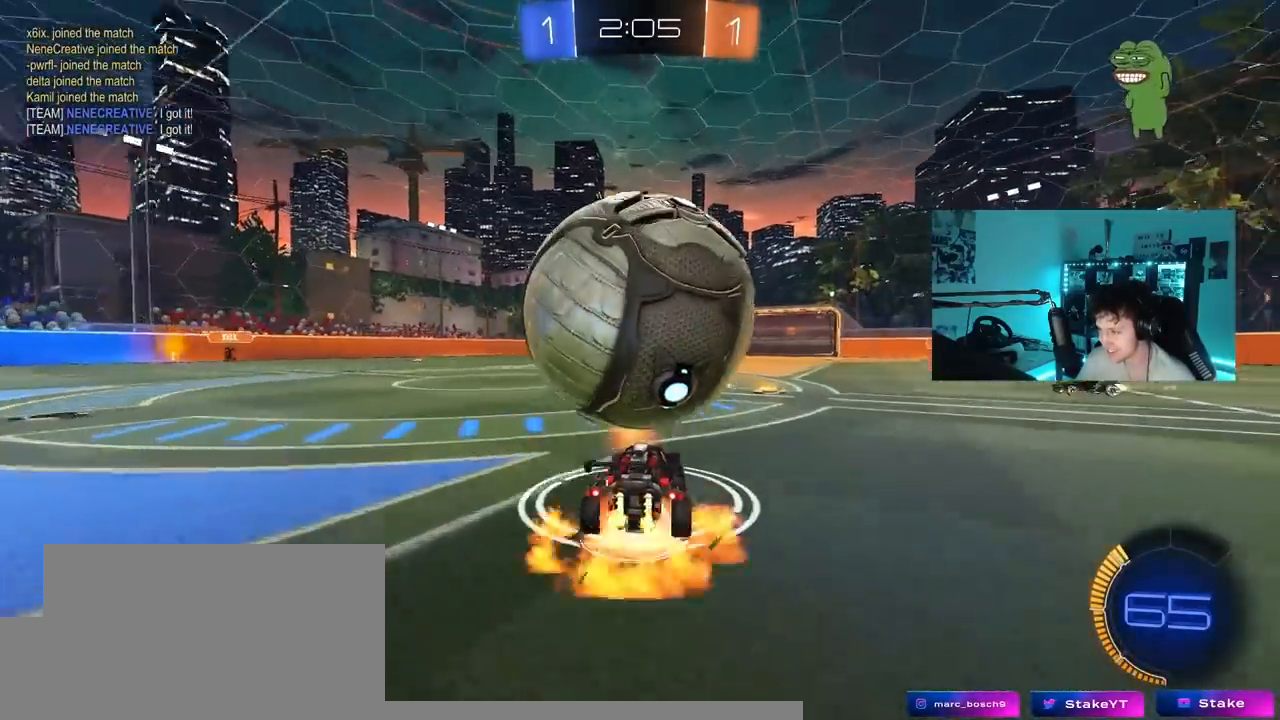
{"keys": ["d", "s"], "mouse_move": "up", "events": [[17, "s", "down"], [17, "space", "up"], [150, "d", "up"], [200, "s", "up"], [250, "d", "down"], [250, "s", "down"]]}
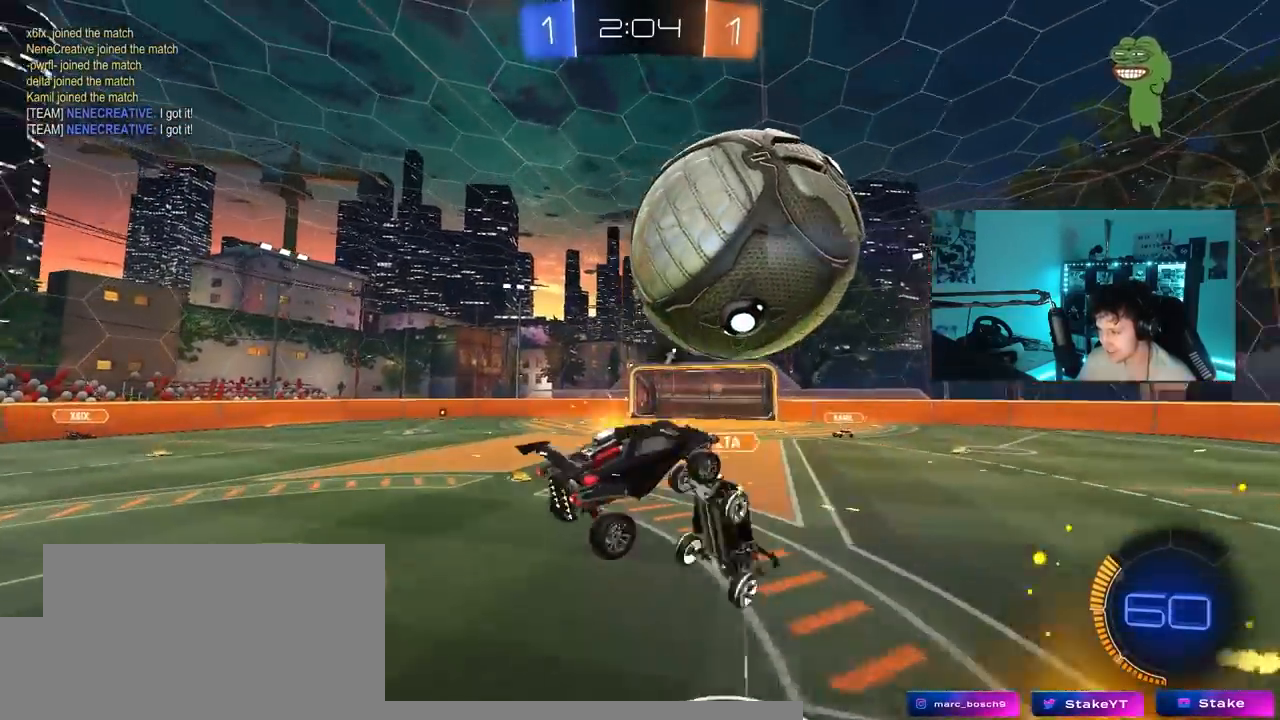
{"keys": ["s", "space"], "mouse_move": "up-right", "events": [[33, "s", "up"], [83, "a", "down"], [83, "d", "up"], [83, "shift", "down"], [167, "w", "down"], [350, "w", "up"], [400, "shift", "up"], [450, "space", "down"], [500, "a", "up"], [500, "s", "down"]]}
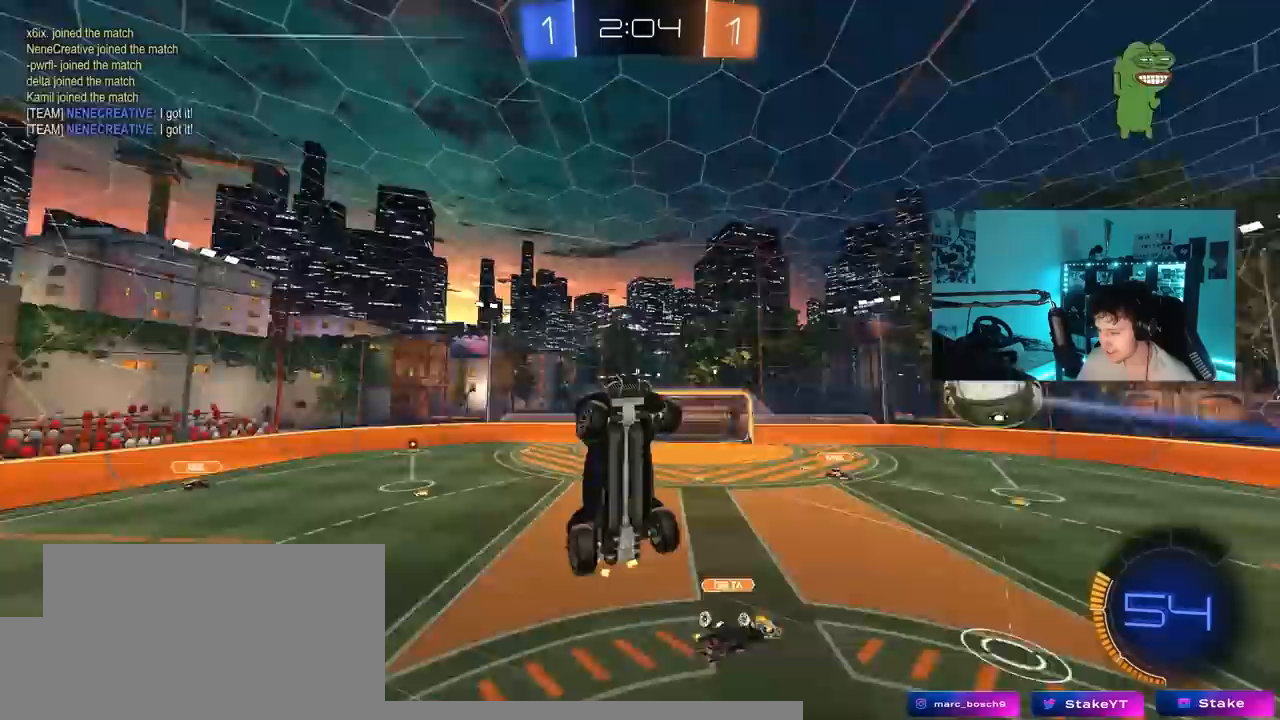
{"keys": ["d", "shift"], "mouse_move": "still", "events": [[83, "d", "down"], [83, "space", "up"], [283, "shift", "down"], [467, "s", "up"]]}
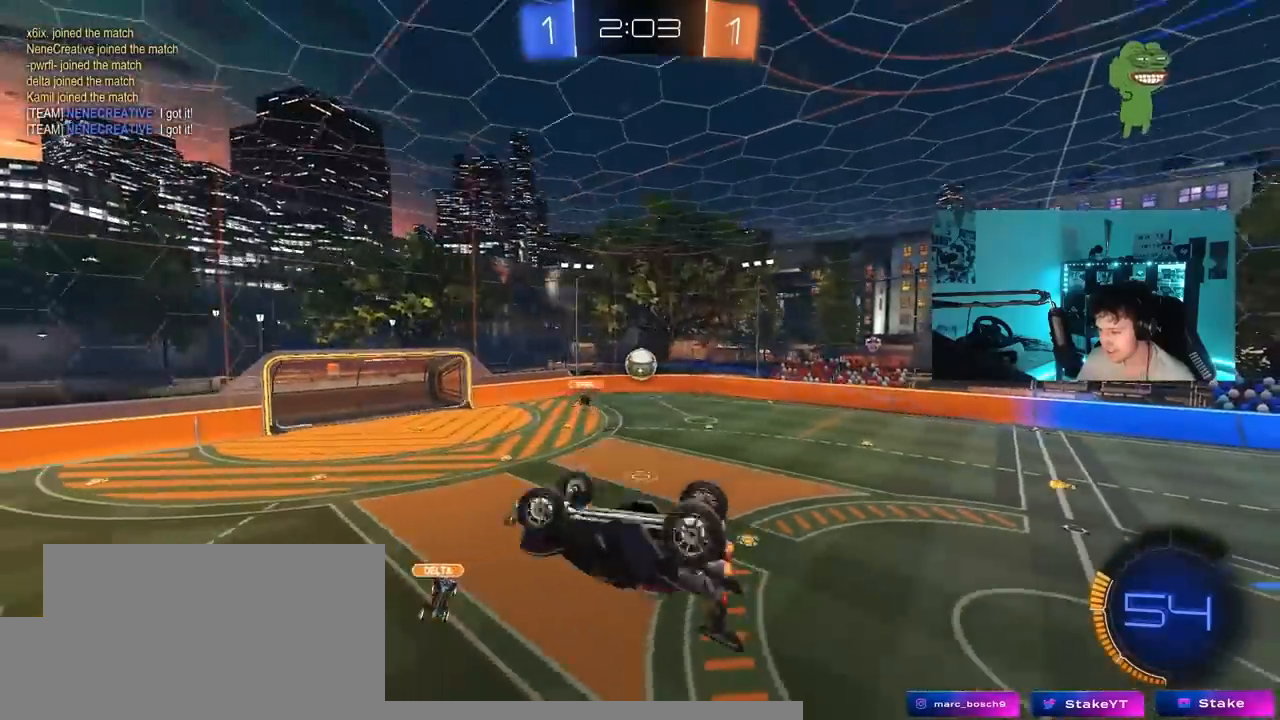
{"keys": ["d", "shift"], "mouse_move": "still", "events": [[250, "s", "down"], [333, "s", "up"]]}
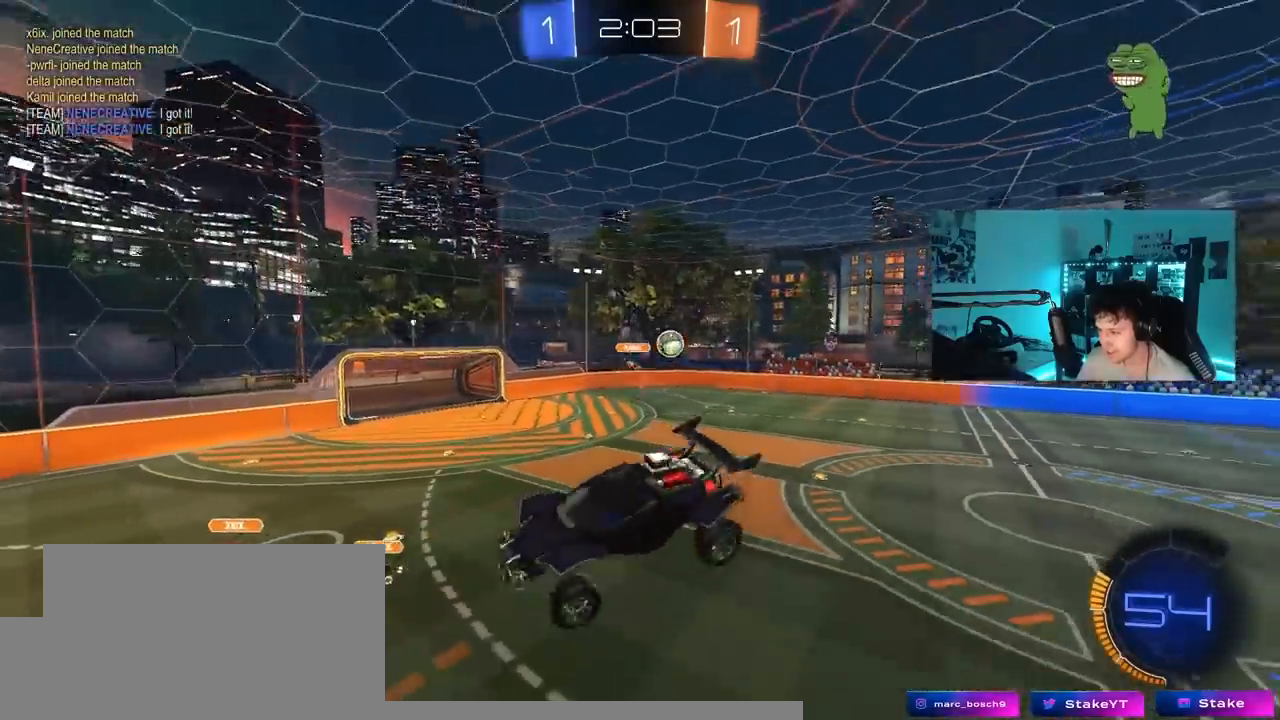
{"keys": ["d", "shift", "w"], "mouse_move": "still", "events": [[33, "shift", "up"], [267, "shift", "down"], [317, "shift", "up"], [450, "shift", "down"], [500, "w", "down"]]}
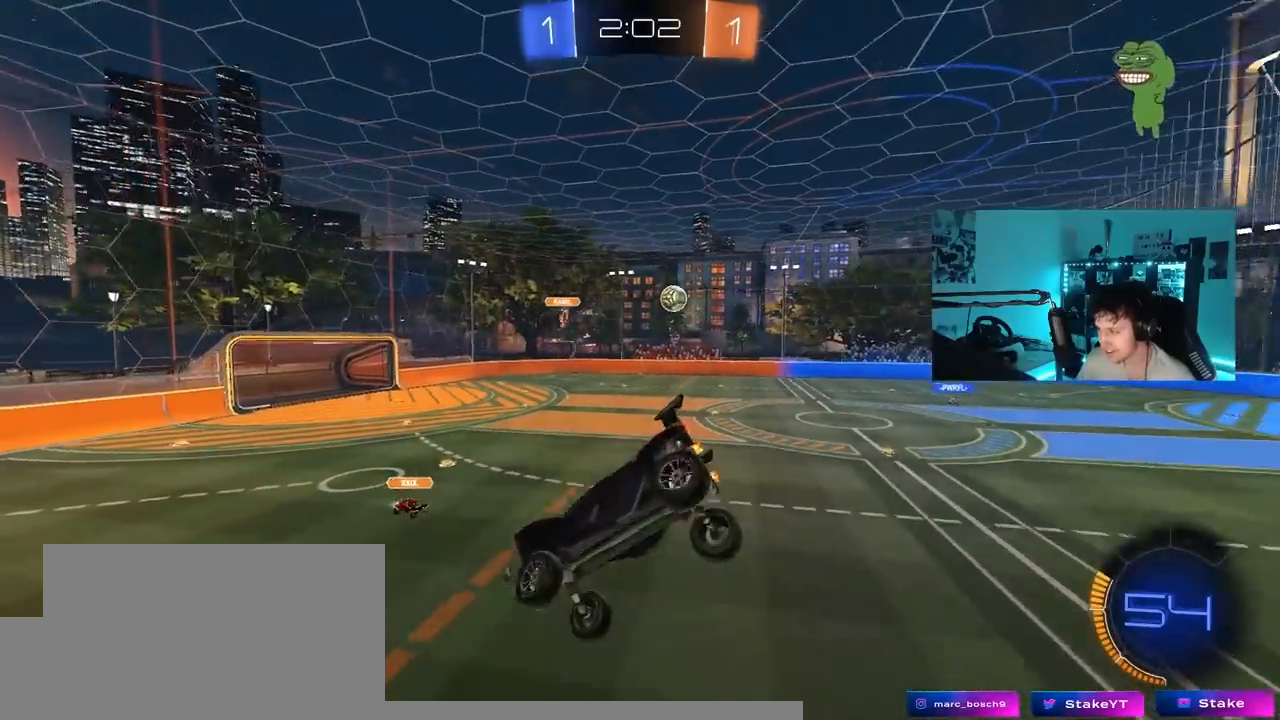
{"keys": ["d", "w"], "mouse_move": "still", "events": [[50, "shift", "up"]]}
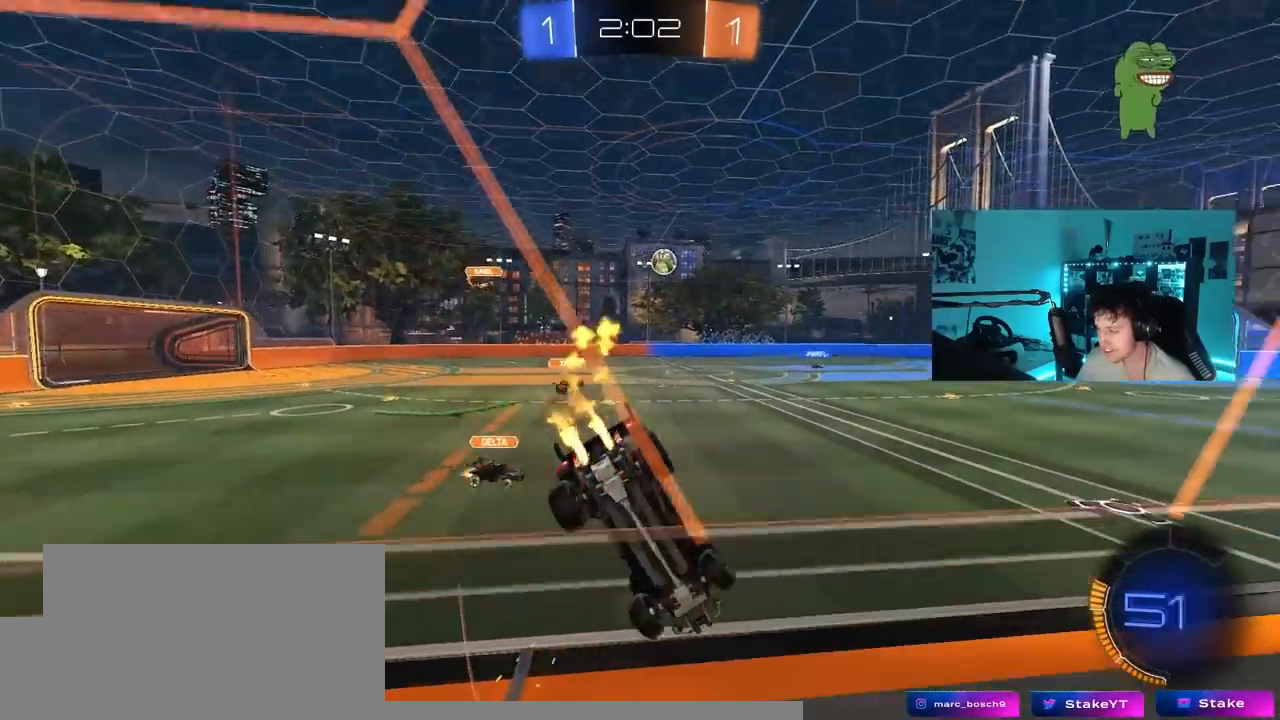
{"keys": ["w"], "mouse_move": "still", "events": [[300, "d", "up"], [350, "a", "down"], [433, "a", "up"]]}
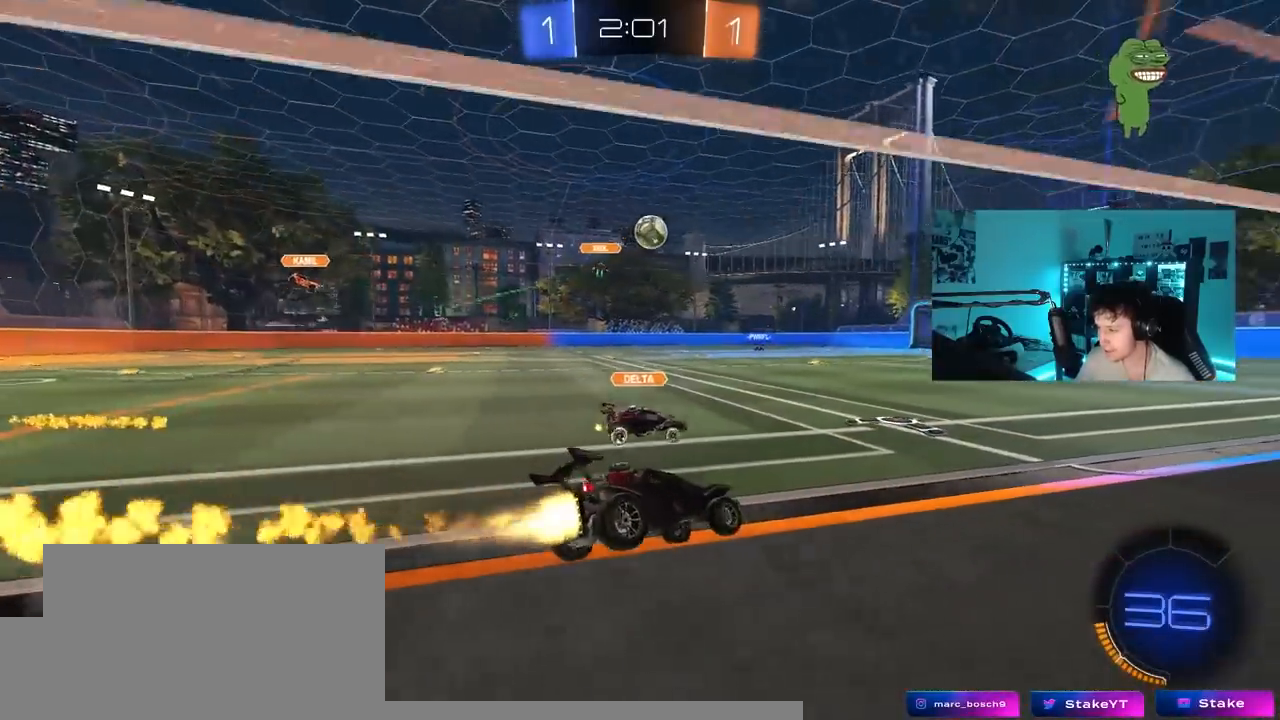
{"keys": ["d", "s", "shift", "w"], "mouse_move": "down-left", "events": [[317, "d", "down"], [400, "shift", "down"], [500, "s", "down"]]}
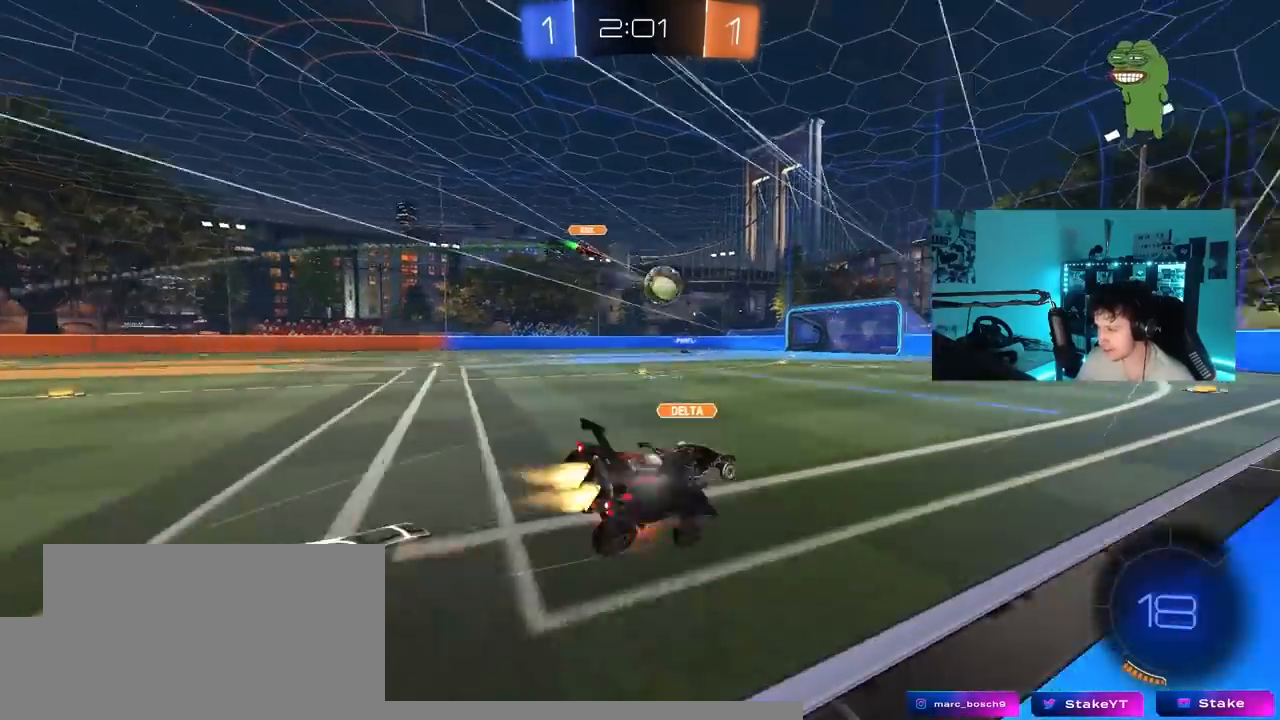
{"keys": ["d", "s", "shift"], "mouse_move": "still", "events": [[50, "w", "up"], [233, "s", "up"], [417, "s", "down"]]}
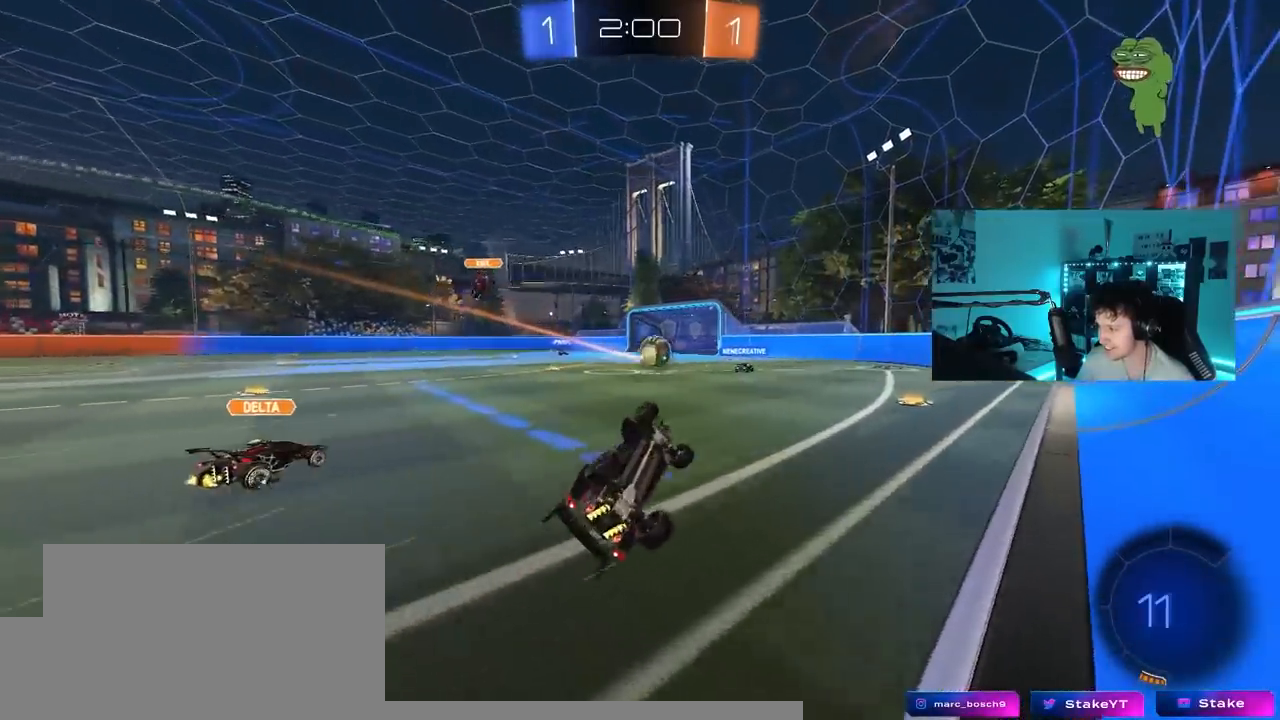
{"keys": ["w"], "mouse_move": "still", "events": [[100, "s", "up"], [200, "d", "up"], [200, "shift", "up"], [300, "w", "down"], [433, "d", "down"], [483, "d", "up"]]}
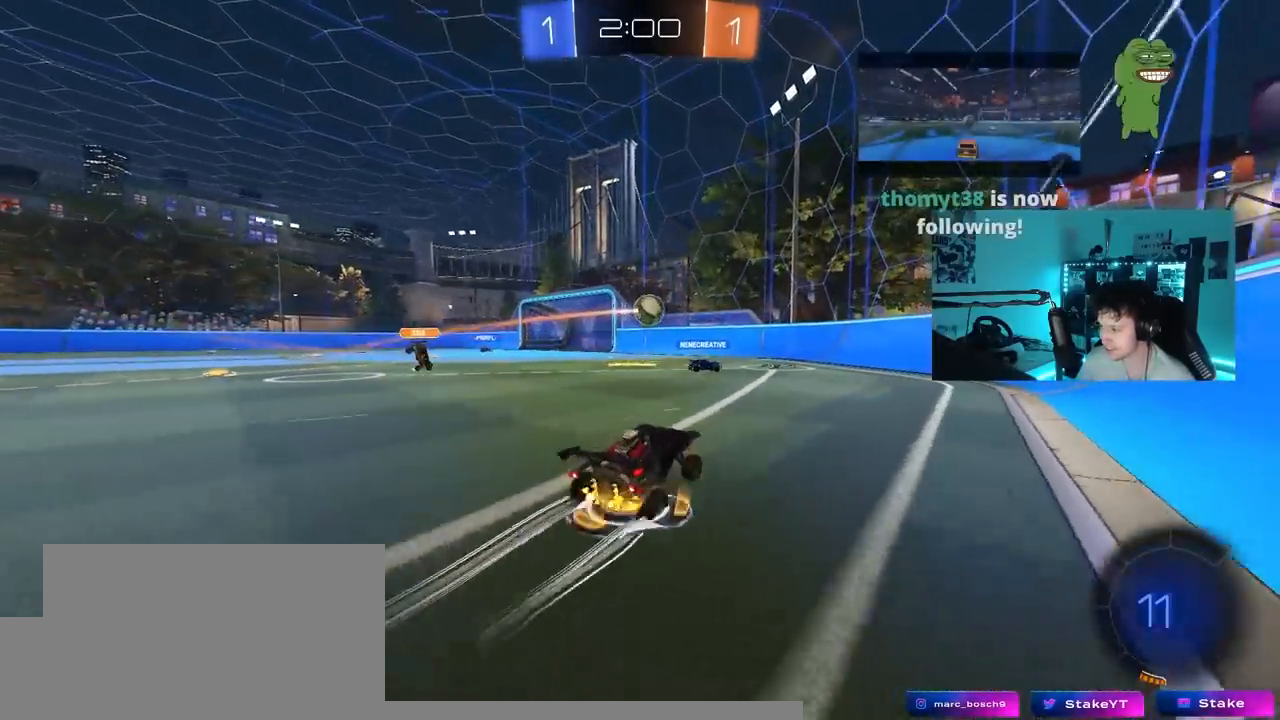
{"keys": ["w"], "mouse_move": "still", "events": [[33, "w", "up"], [117, "s", "down"], [217, "a", "down"], [350, "s", "up"], [400, "a", "up"], [500, "w", "down"]]}
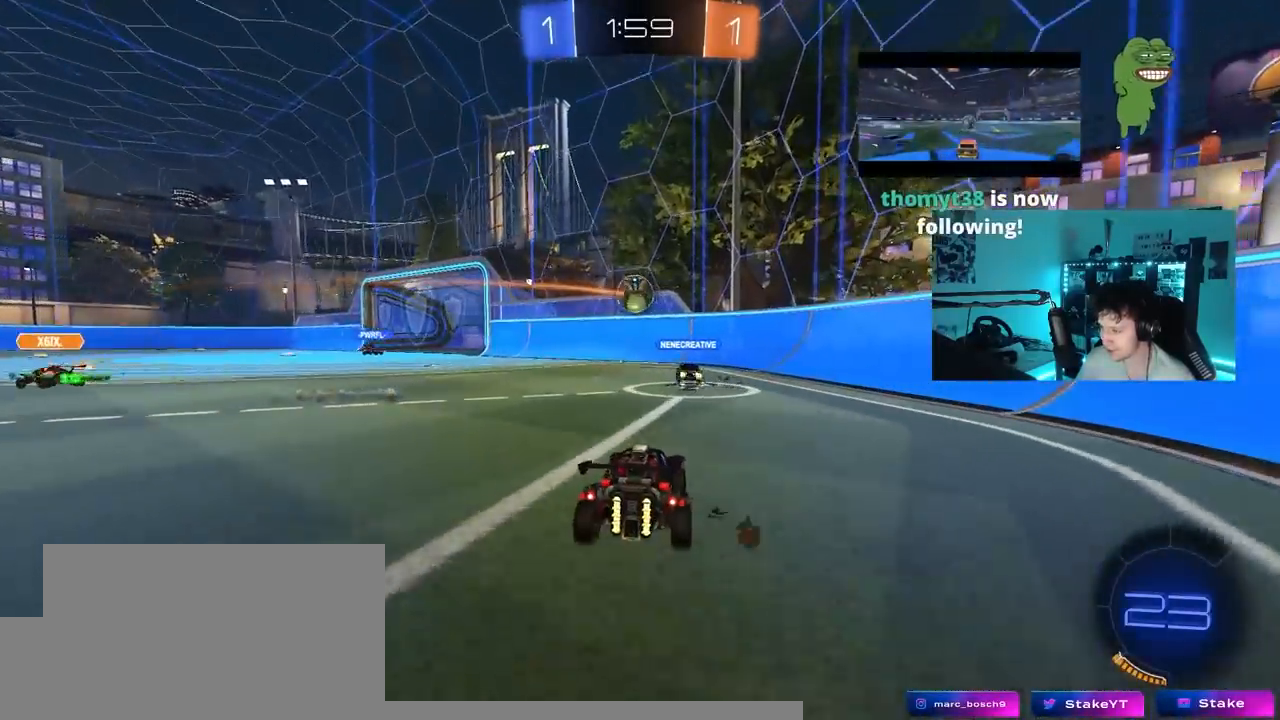
{"keys": ["a", "w"], "mouse_move": "still", "events": [[50, "a", "down"]]}
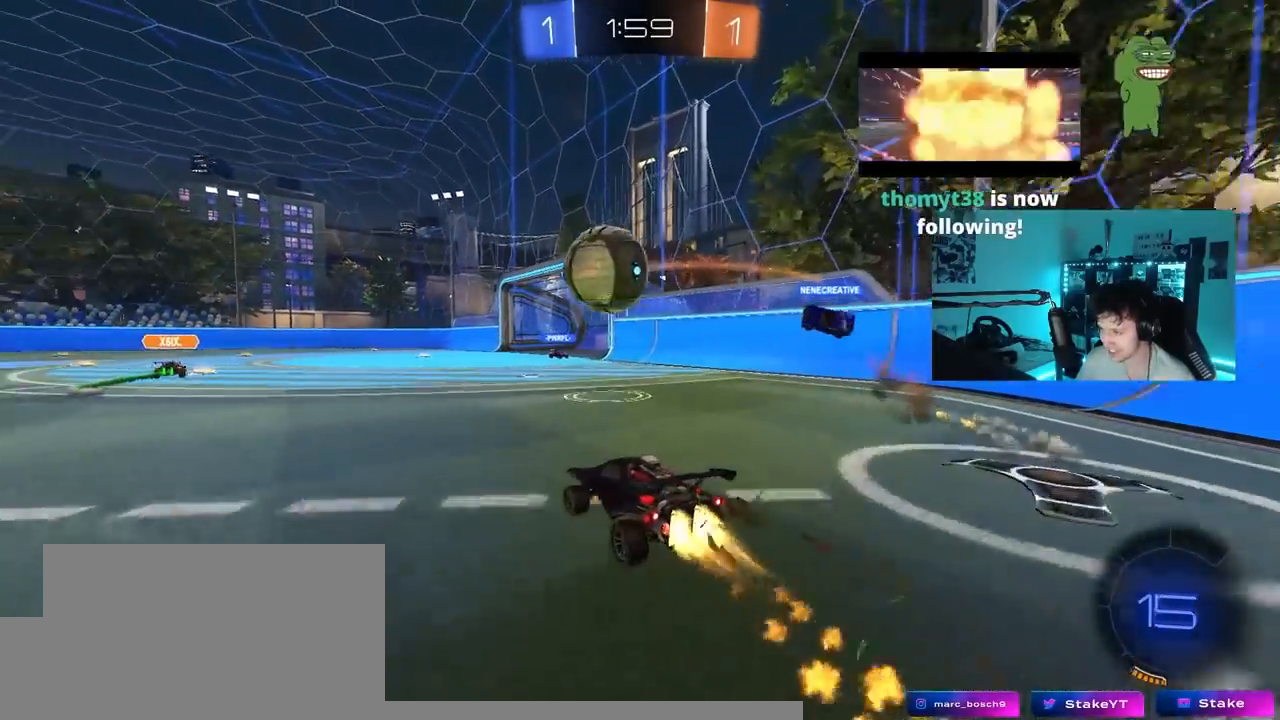
{"keys": ["a", "s", "shift"], "mouse_move": "still", "events": [[17, "a", "up"], [67, "w", "up"], [117, "shift", "down"], [150, "a", "down"], [200, "w", "down"], [250, "s", "down"], [300, "w", "up"]]}
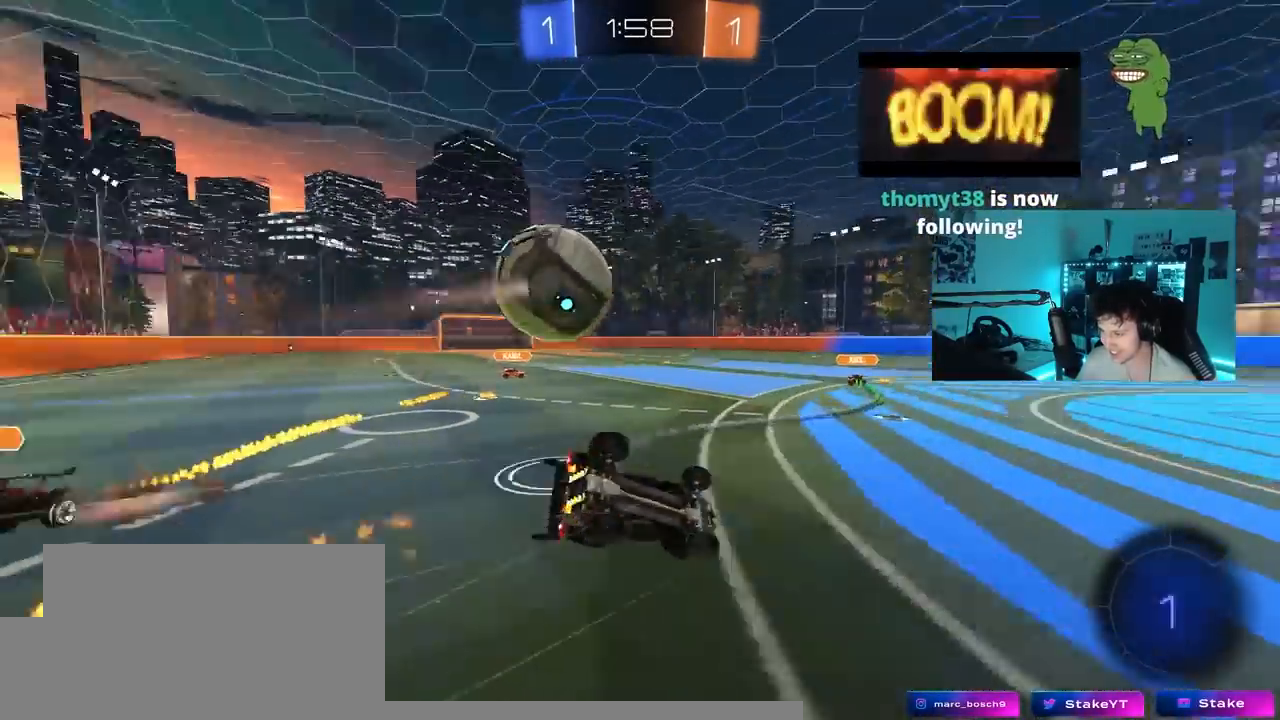
{"keys": [], "mouse_move": "up", "events": [[133, "s", "up"], [167, "space", "down"], [267, "s", "down"], [350, "space", "up"], [500, "a", "up"], [500, "s", "up"], [500, "shift", "up"]]}
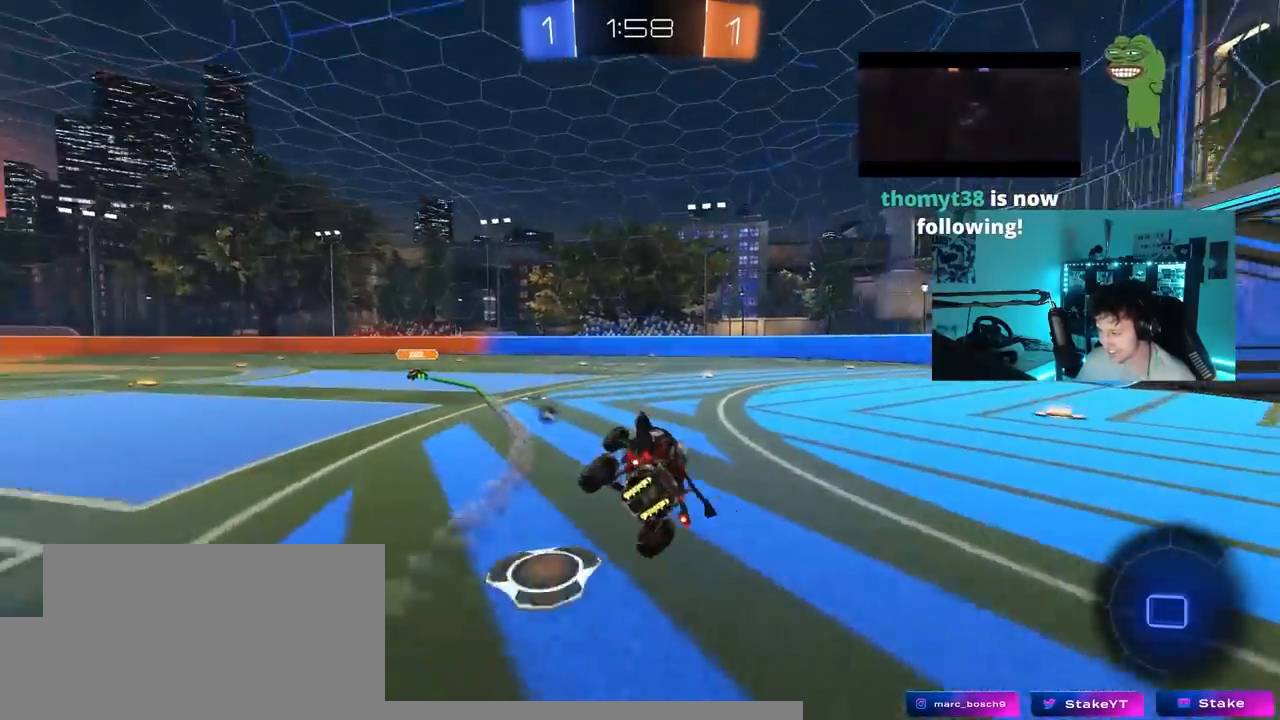
{"keys": ["space", "w"], "mouse_move": "up-left", "events": [[133, "d", "down"], [183, "d", "up"], [233, "w", "down"], [383, "a", "down"], [417, "a", "up"], [467, "space", "down"]]}
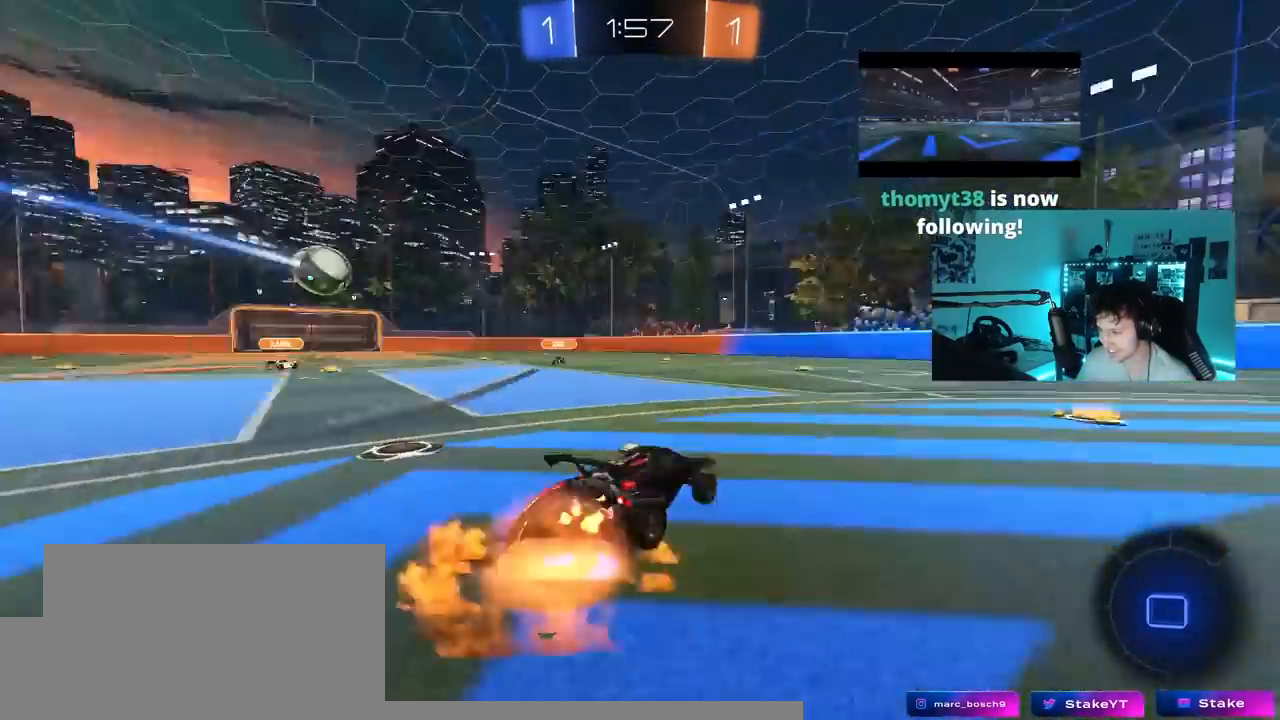
{"keys": ["a", "s", "shift"], "mouse_move": "up-right", "events": [[67, "a", "down"], [67, "space", "up"], [100, "shift", "down"], [150, "s", "down"], [150, "w", "up"]]}
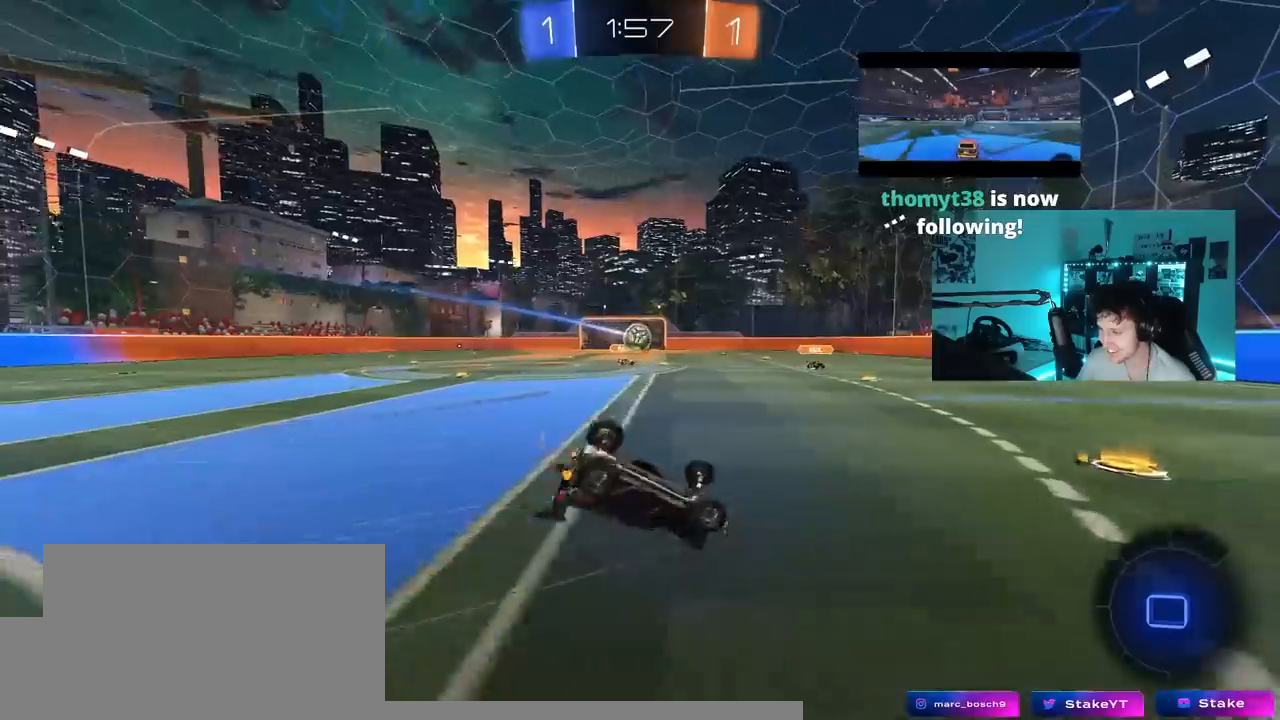
{"keys": [], "mouse_move": "still", "events": [[33, "s", "up"], [117, "s", "down"], [400, "s", "up"], [400, "shift", "up"], [500, "a", "up"]]}